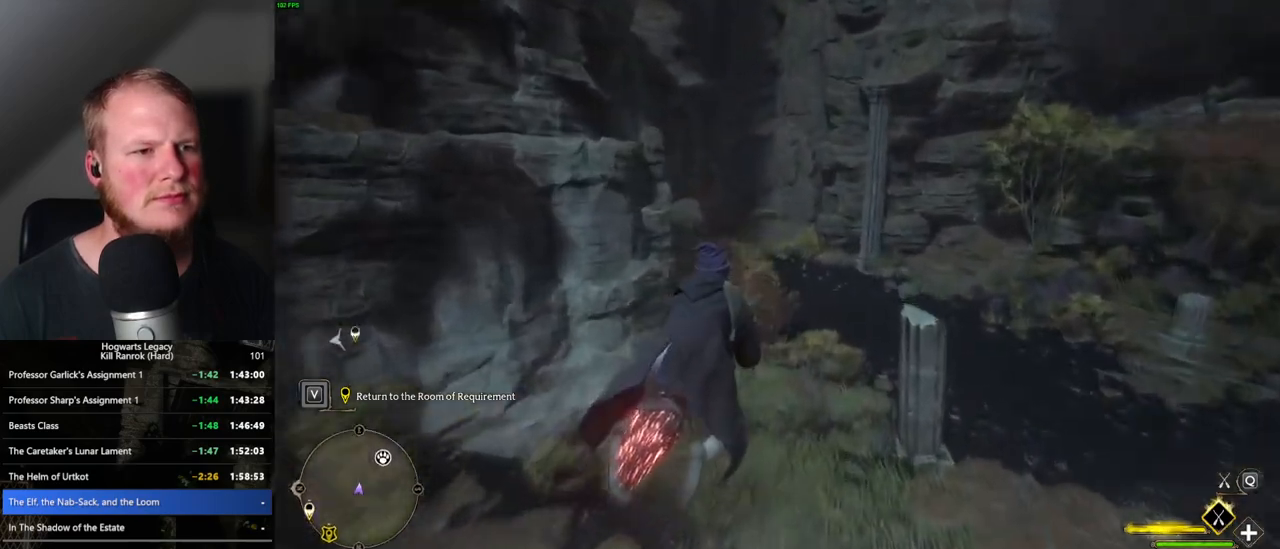
Gameplay with keyboard and mouse; each line is a JSON object with the keys and mouse buttons held at the frame after it. "events" lists presses ("down") and releases ("up") of ".", "/", "0", "1", "2", "3", "4", "5", "6", "7", "8", "9", "a", "alt_l", "alt_r", "b", "backslash", "backspace", "c", "caps_lock", "comma", "ctrl_l", "ctrl_r", "d", "e", "equals", "escape", "f", "f1", "f10", "f11", "f12", "f2", "f3", "f4", "f5", "f6", "f7", "f8", "f9", "g", "h", "i", "j", "k", "l", "lbracket", "m", "minus", "n", "o", "p", "q", "quote", "r", "rbracket", "return", "s", "semicolon", "shift_l", "shift_r", "space", "super_l", "super_r", "t", "tab", "tilde", "u", "v", "w", "x", "y", "z", "mouse_left", "mouse_wheel", "mouse_right", "mouse_mb4" and "mouse_mb5" between this image and that frame as [ms after this image, input, new state], when the widget could be followed in between. "mouse_left", "mouse_wheel", "mouse_right", "mouse_mb4", "mouse_mb5" = the "left", "wheel", "right", "mb4", "mb5" buttons of the "mouse" list. No other keys are recorded. "wheel" means that the mouse wheel is clicked or scrolled. Mouse movement is not recorded.
{"keys": ["w"], "mouse": ["left"], "events": [[317, "a", "down"], [383, "a", "up"]]}
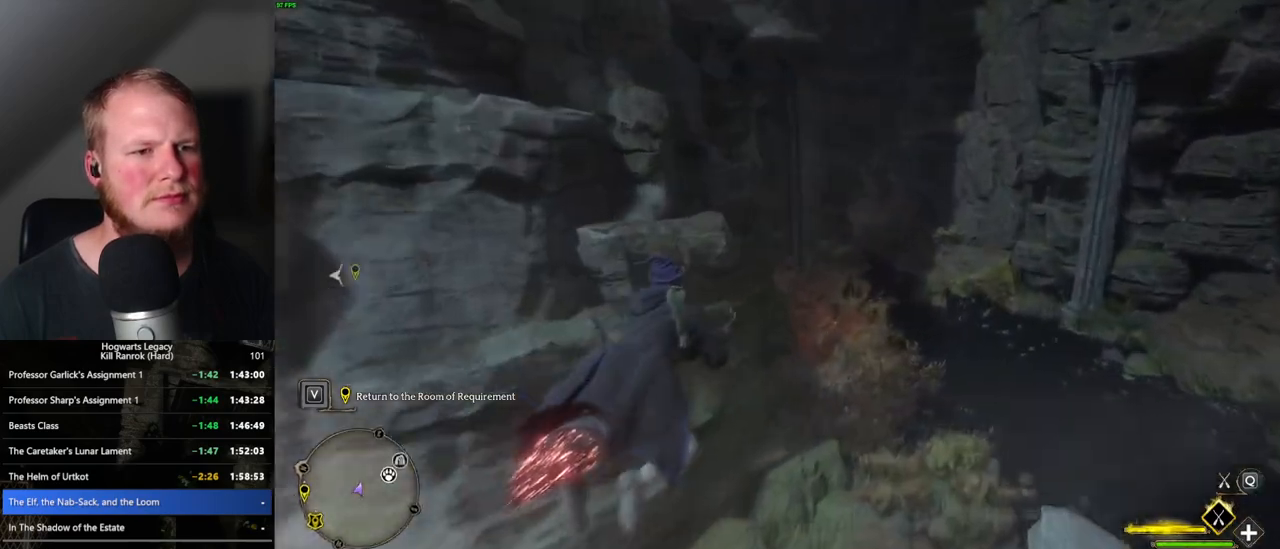
{"keys": ["a", "w"], "mouse": ["left"], "events": [[433, "a", "down"]]}
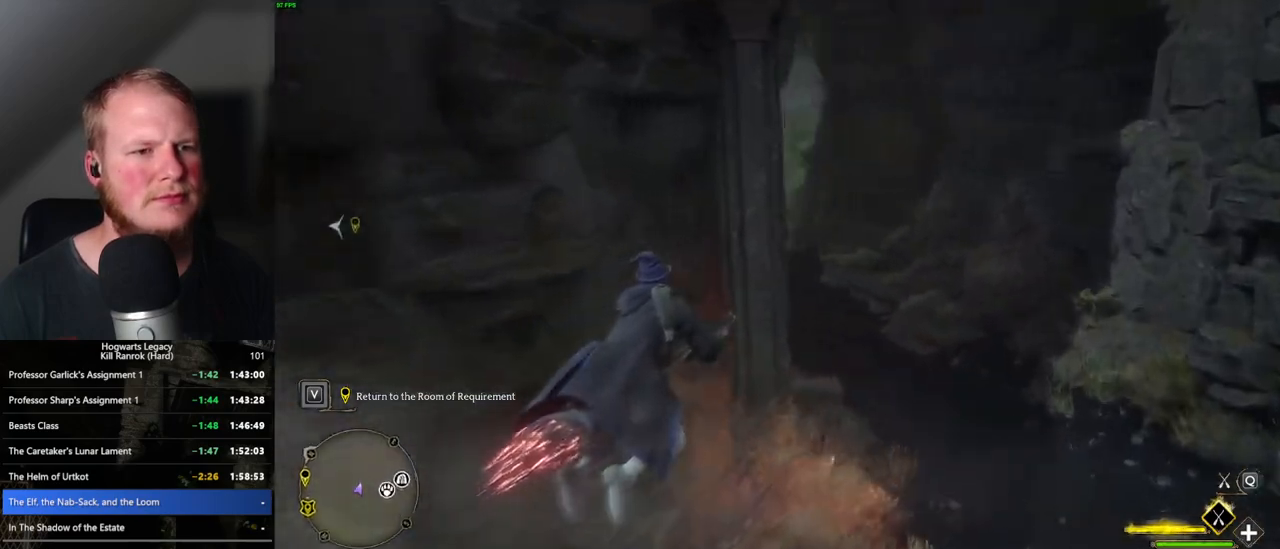
{"keys": ["a", "w"], "mouse": ["left"], "events": [[50, "a", "up"], [117, "a", "down"], [400, "a", "up"], [500, "a", "down"]]}
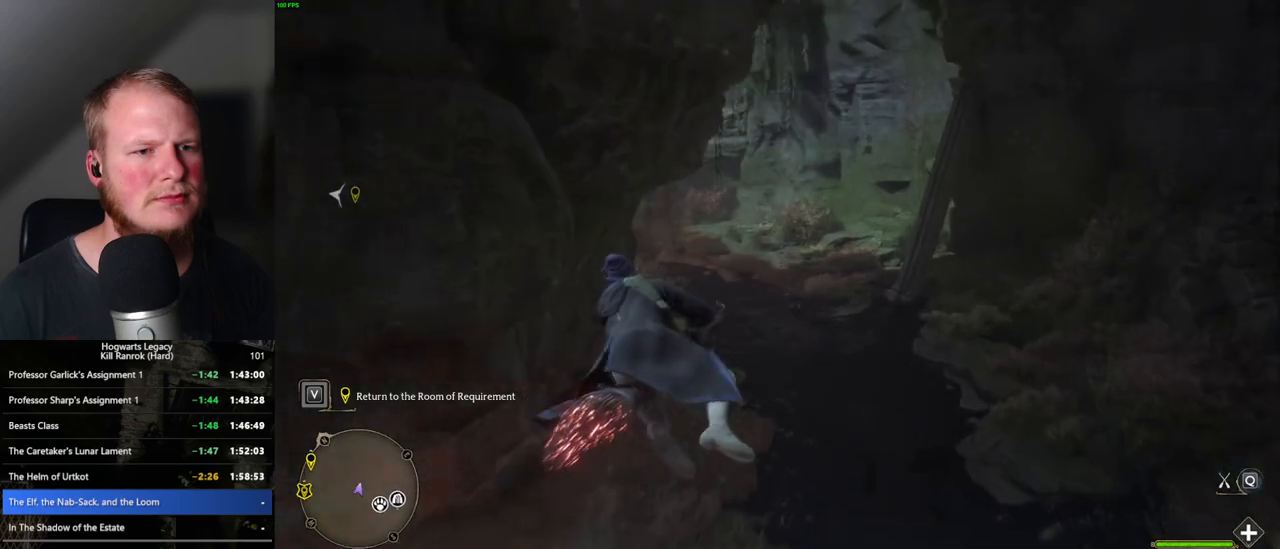
{"keys": ["ctrl_l", "w"], "mouse": ["left"], "events": [[117, "a", "up"], [217, "a", "down"], [350, "a", "up"], [467, "ctrl_l", "down"]]}
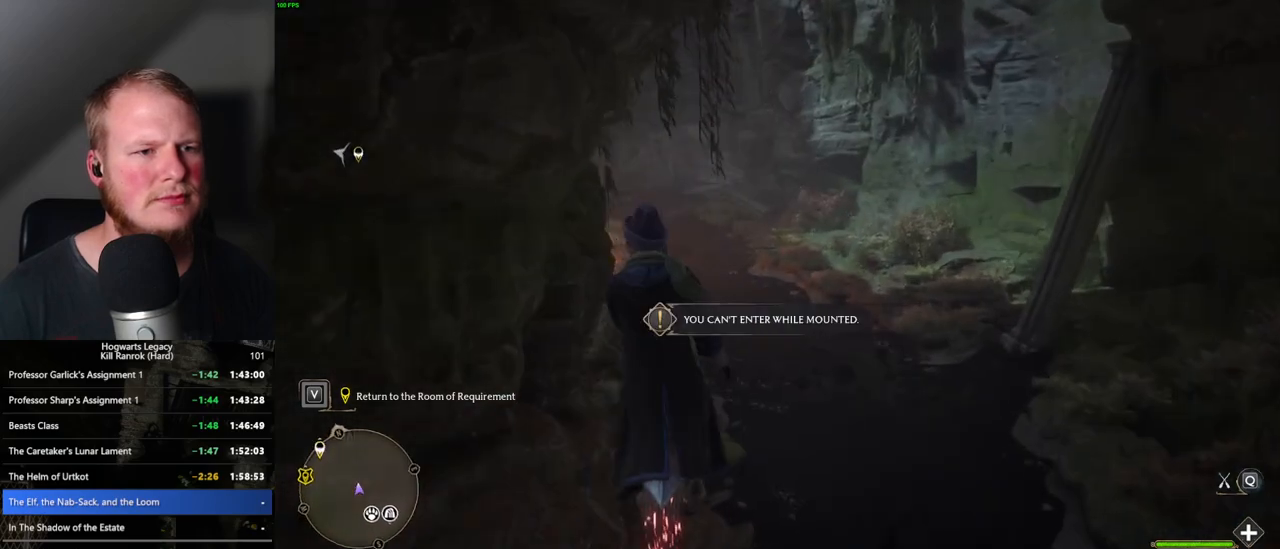
{"keys": ["ctrl_l", "w"], "mouse": ["left"], "events": [[267, "mouse_left", "up"], [300, "ctrl_l", "up"], [333, "ctrl_l", "down"], [350, "mouse_left", "down"]]}
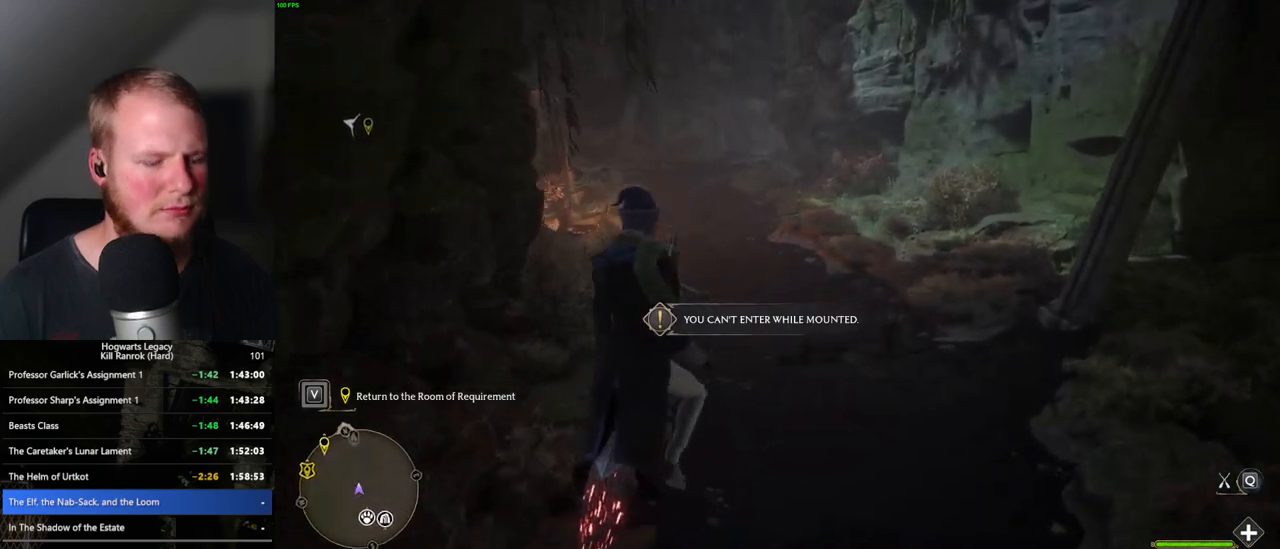
{"keys": ["b", "ctrl_l", "w"], "mouse": [], "events": [[33, "mouse_left", "up"], [233, "b", "down"], [350, "b", "up"], [450, "b", "down"]]}
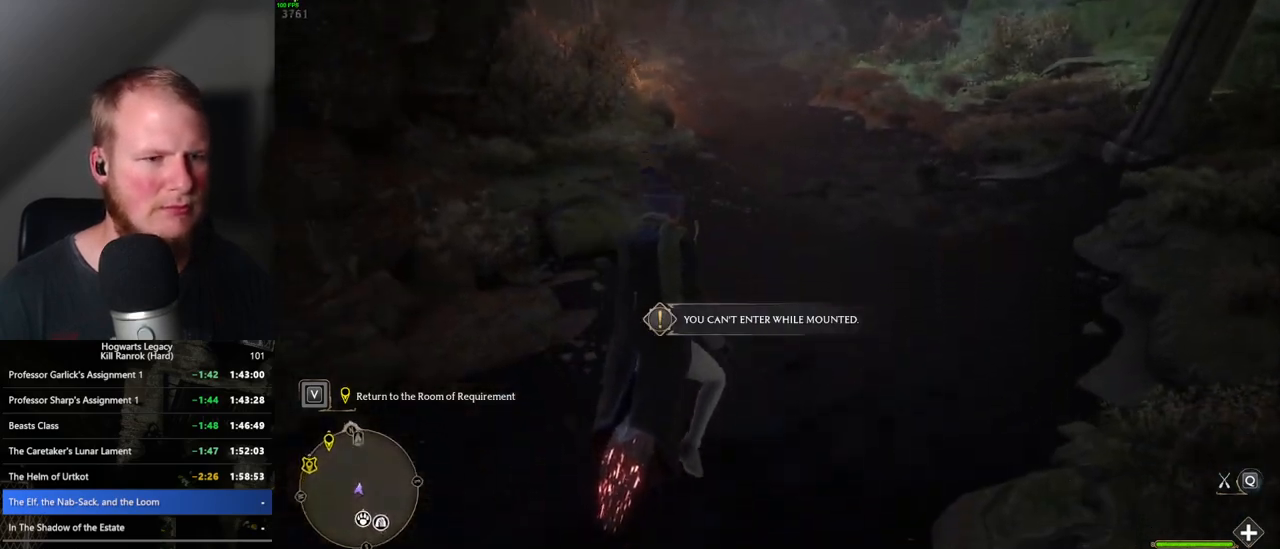
{"keys": ["w"], "mouse": [], "events": [[67, "b", "up"], [150, "b", "down"], [150, "ctrl_l", "up"], [217, "b", "up"]]}
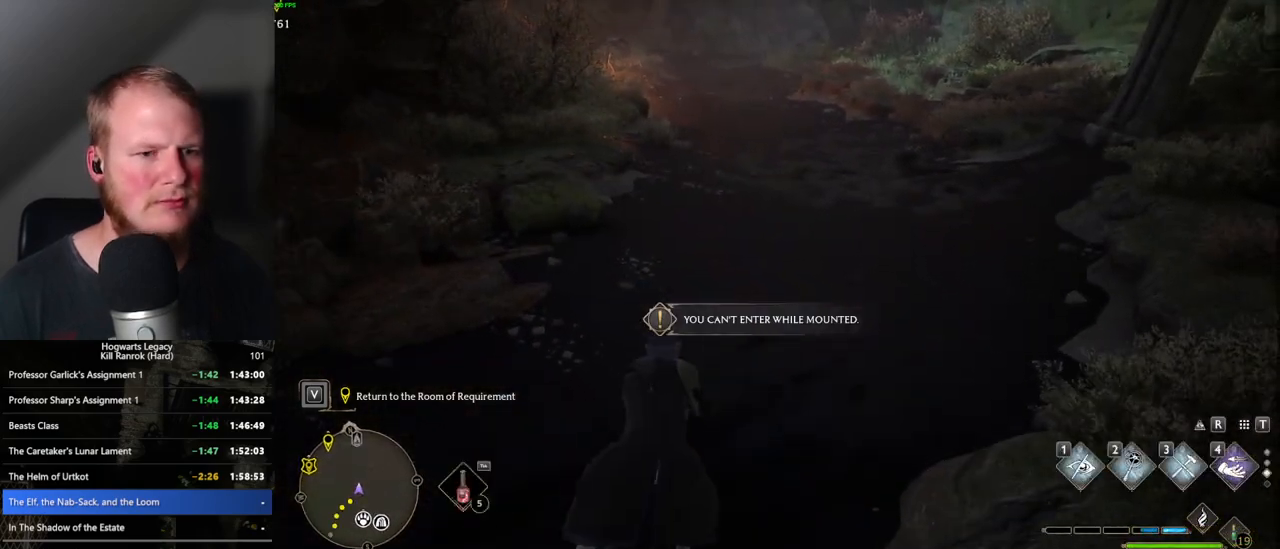
{"keys": ["w"], "mouse": [], "events": []}
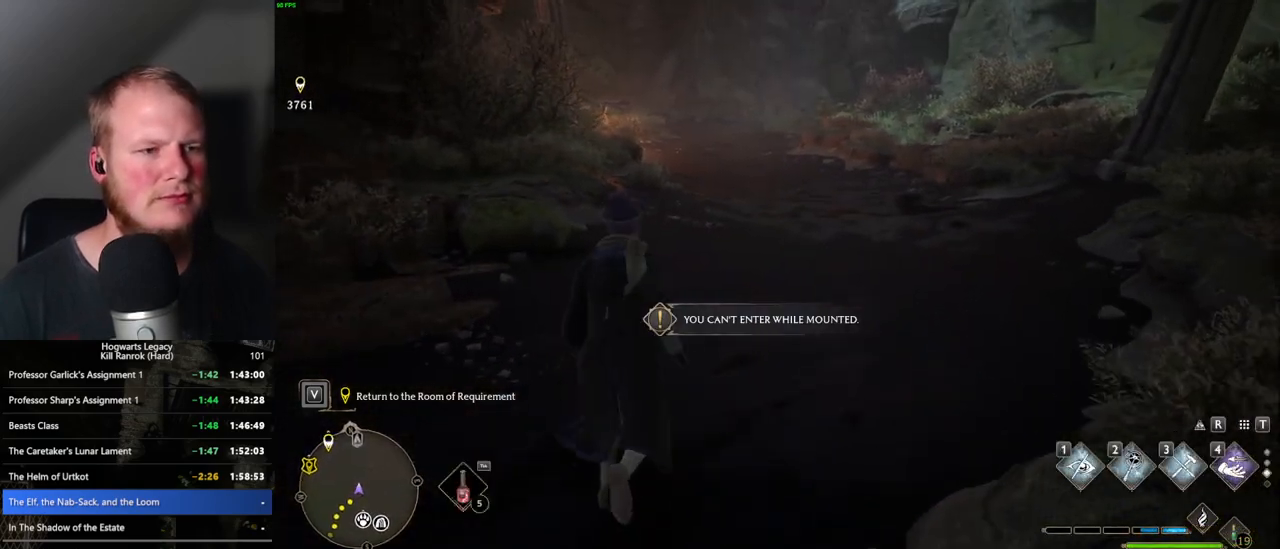
{"keys": ["space", "w"], "mouse": [], "events": [[50, "space", "down"]]}
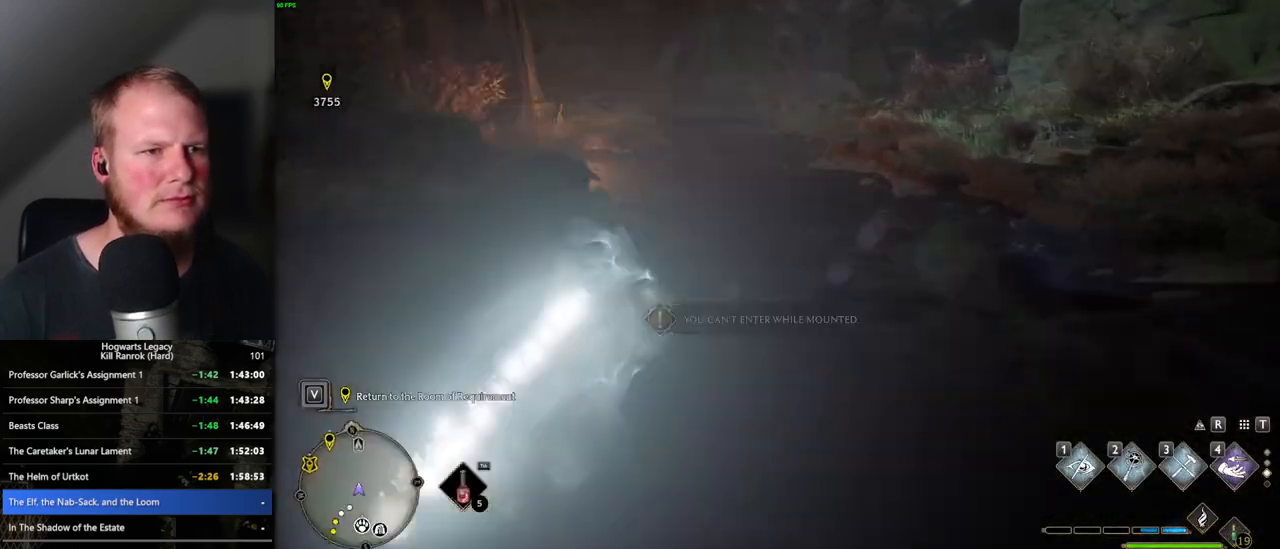
{"keys": ["space", "w"], "mouse": [], "events": [[167, "space", "up"], [500, "space", "down"]]}
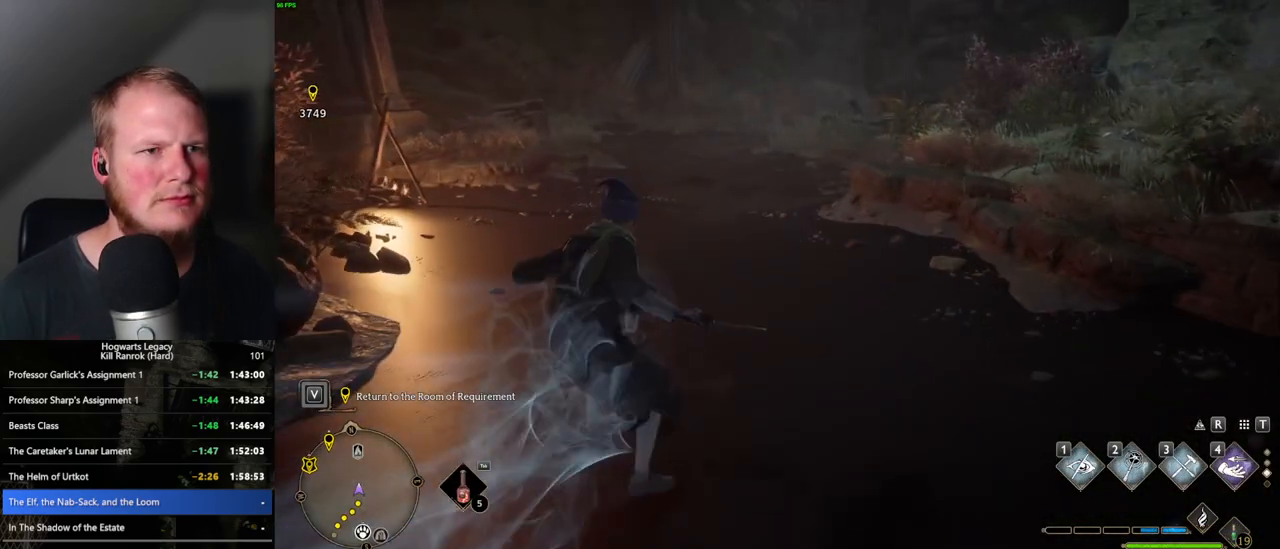
{"keys": ["space", "w"], "mouse": [], "events": []}
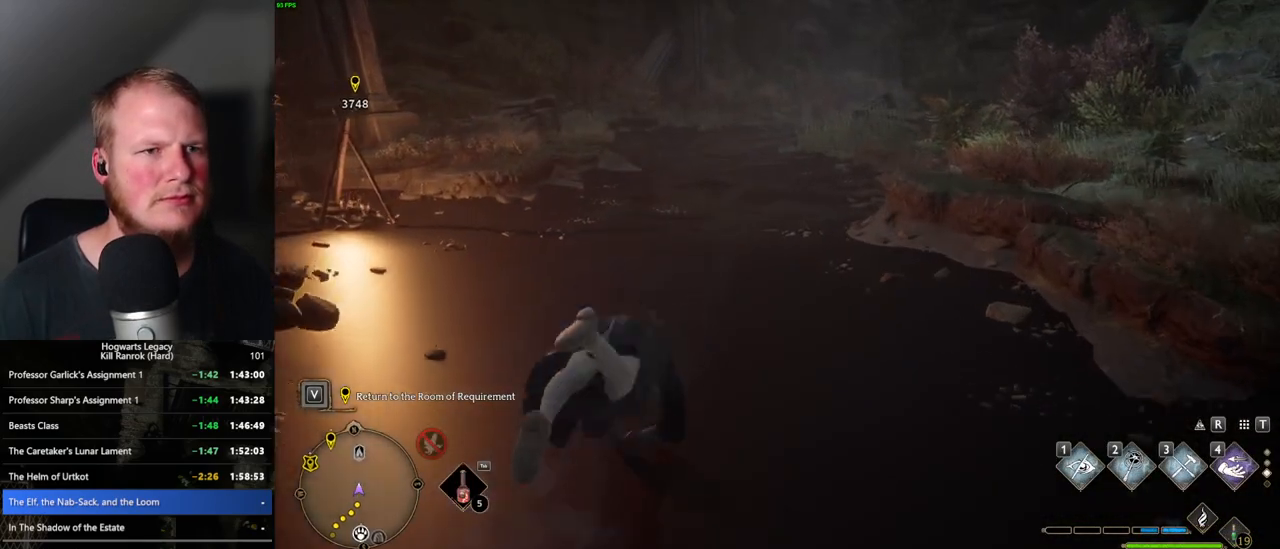
{"keys": ["w"], "mouse": [], "events": [[317, "space", "up"]]}
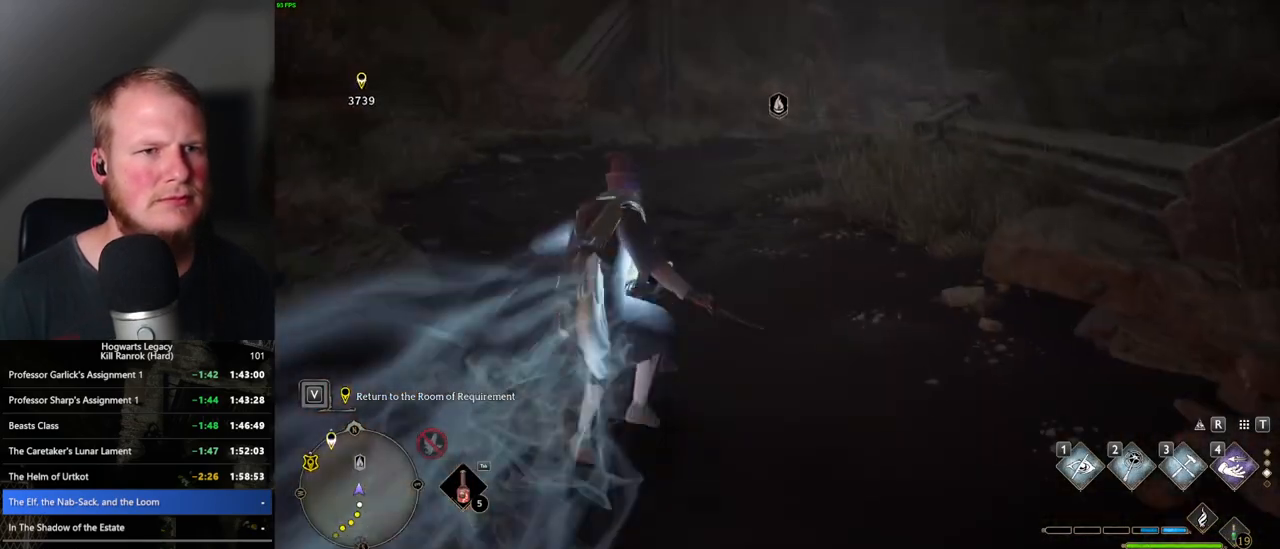
{"keys": ["space", "w"], "mouse": [], "events": [[117, "space", "down"]]}
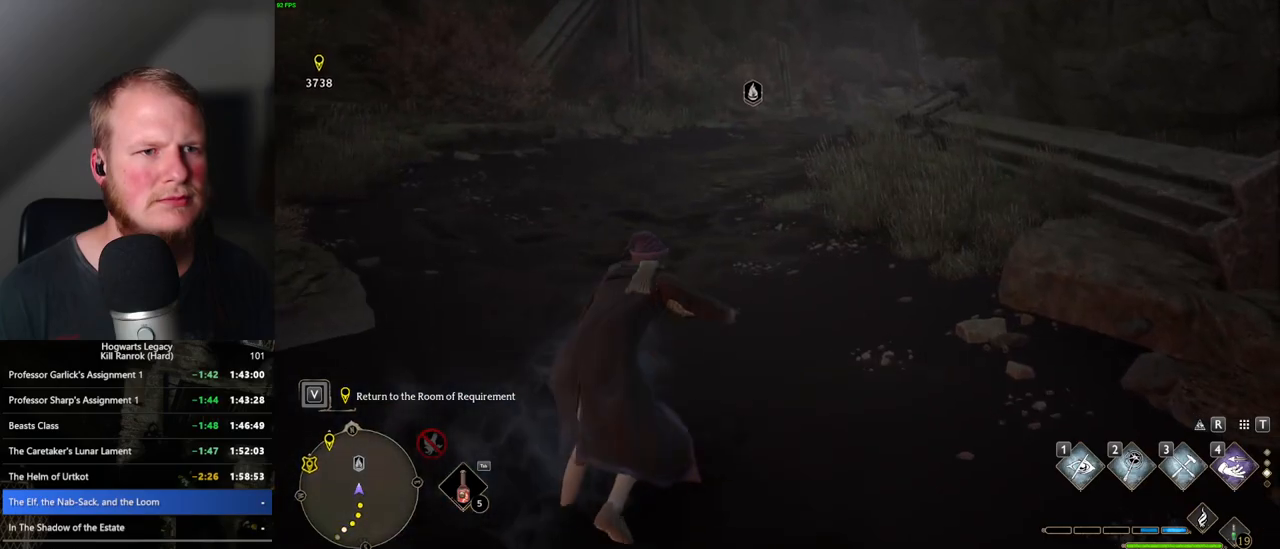
{"keys": ["w"], "mouse": [], "events": [[417, "space", "up"]]}
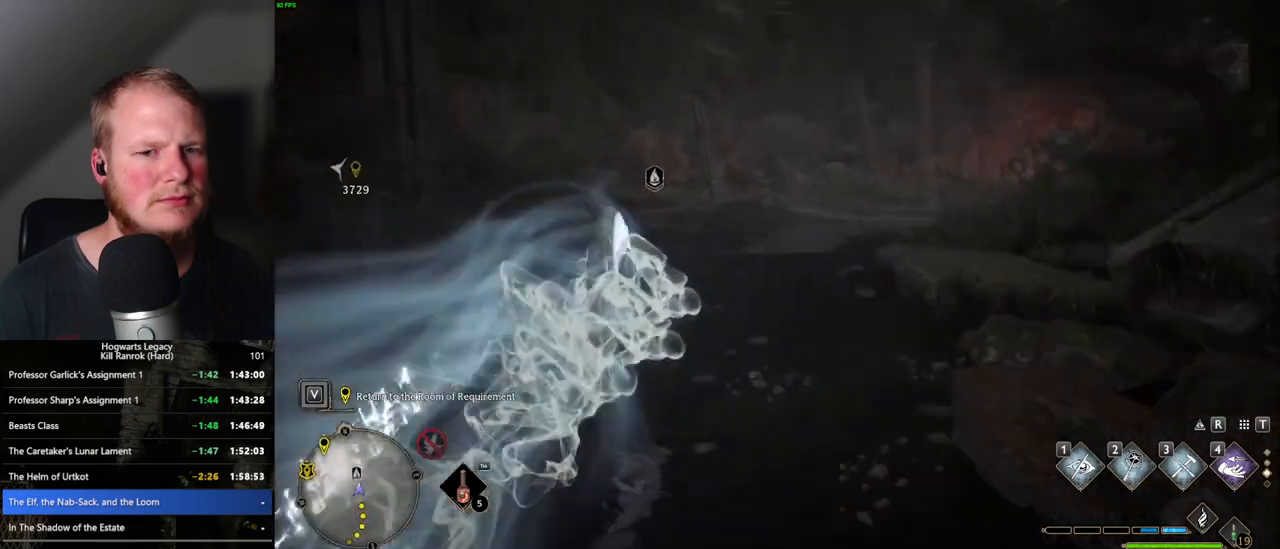
{"keys": ["space", "w"], "mouse": [], "events": [[167, "mouse_wheel", "down"], [317, "mouse_wheel", "up"], [417, "space", "down"]]}
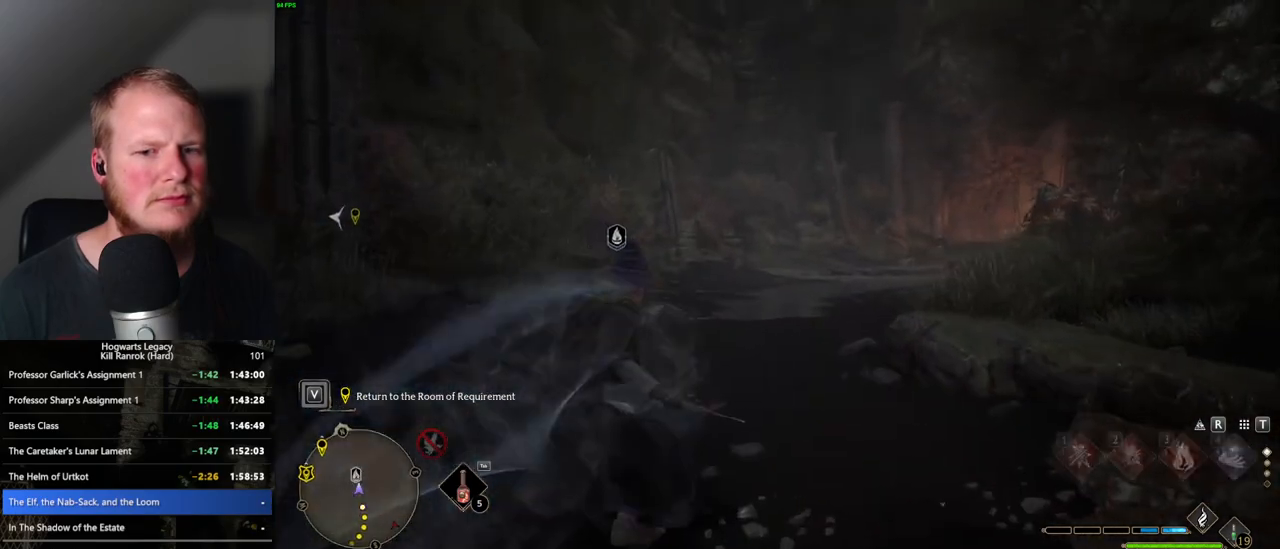
{"keys": ["space", "w"], "mouse": [], "events": []}
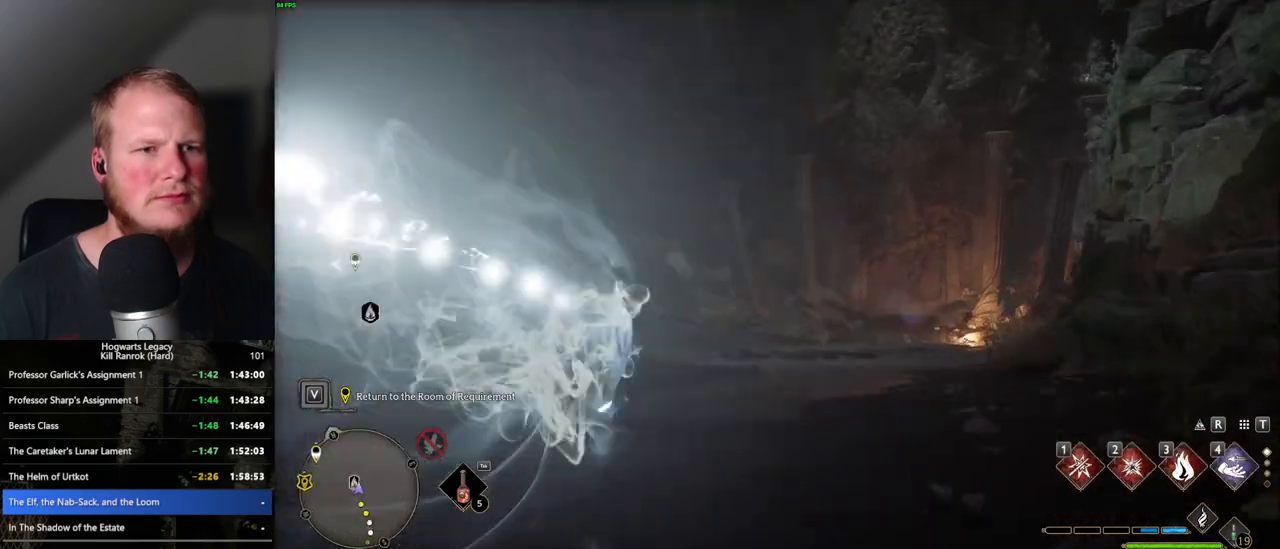
{"keys": ["w"], "mouse": [], "events": [[83, "space", "up"]]}
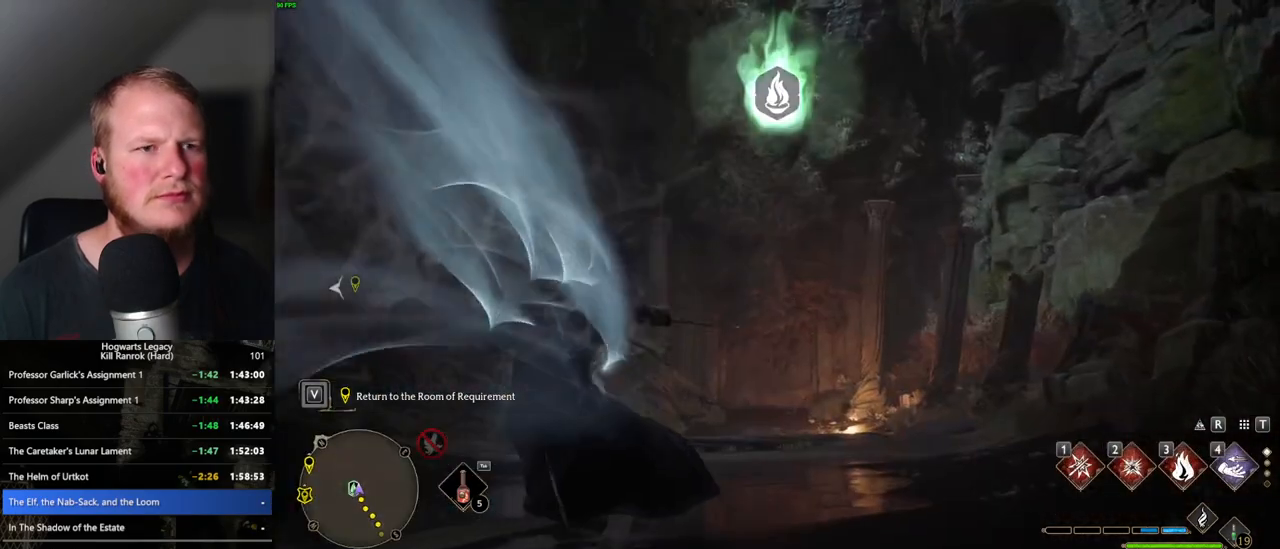
{"keys": ["w"], "mouse": ["right"], "events": [[450, "mouse_right", "down"]]}
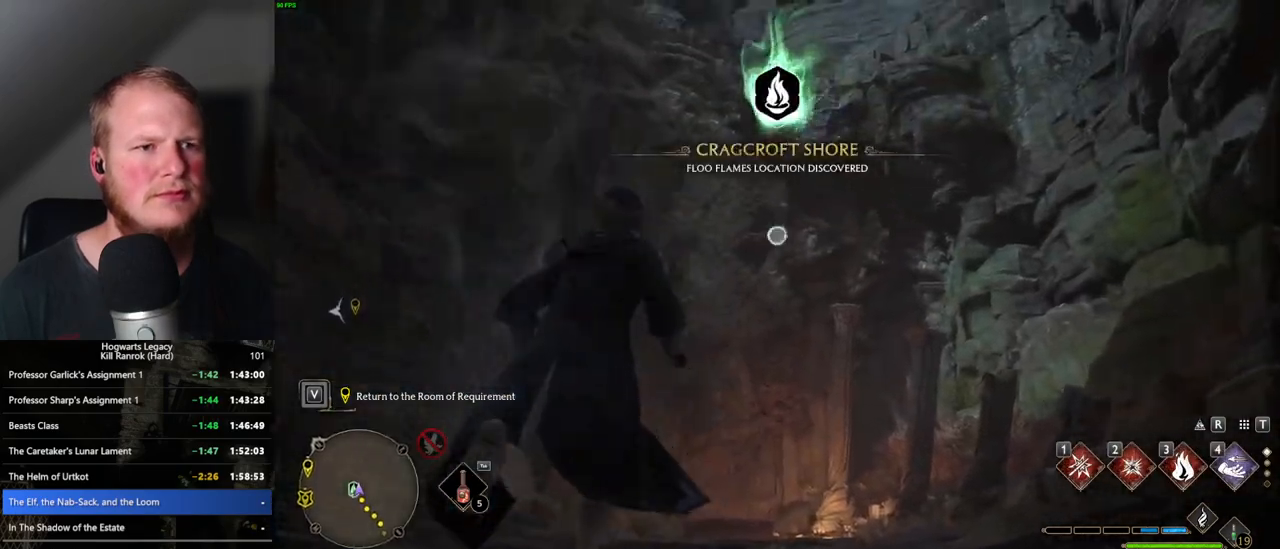
{"keys": ["w"], "mouse": ["right"], "events": [[100, "2", "down"], [250, "2", "up"]]}
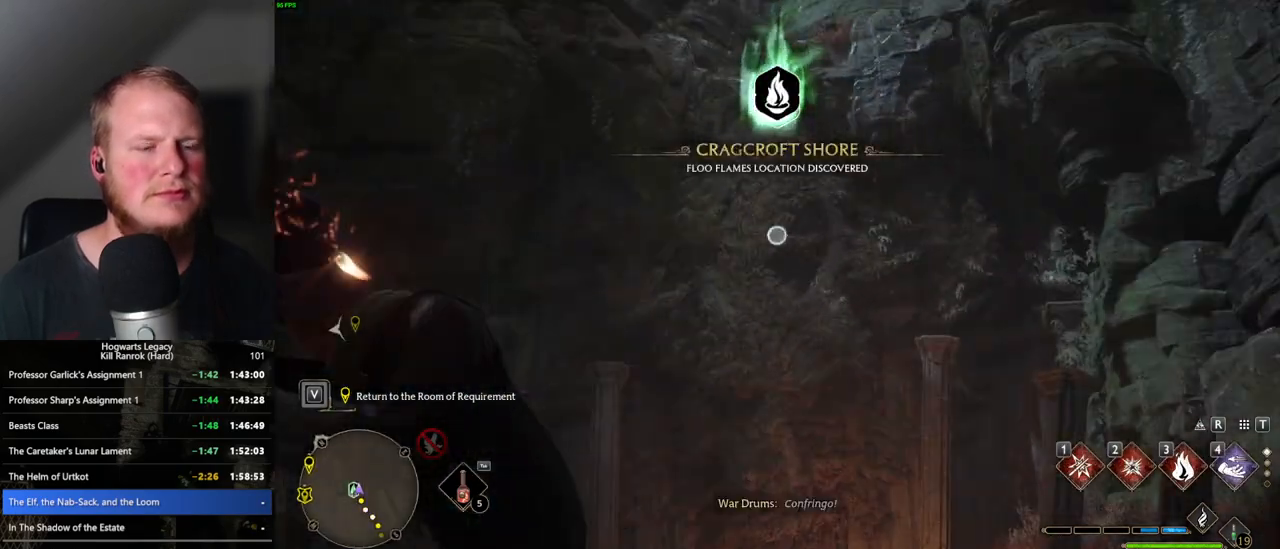
{"keys": ["w"], "mouse": [], "events": [[433, "mouse_right", "up"]]}
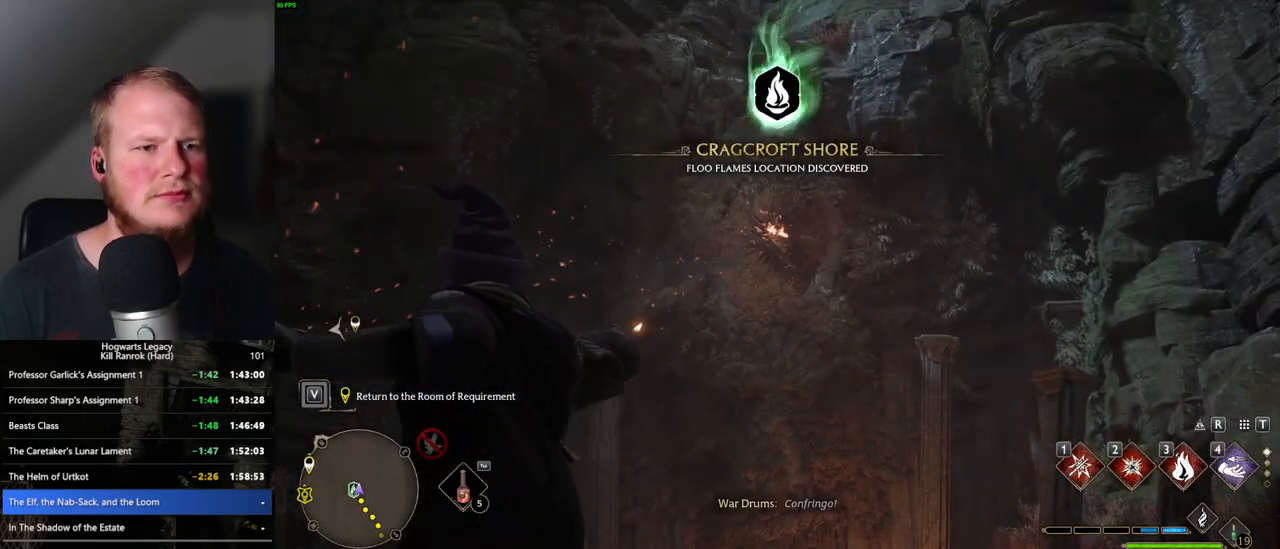
{"keys": ["d", "s", "space"], "mouse": [], "events": [[117, "w", "up"], [250, "s", "down"], [267, "d", "down"], [383, "space", "down"]]}
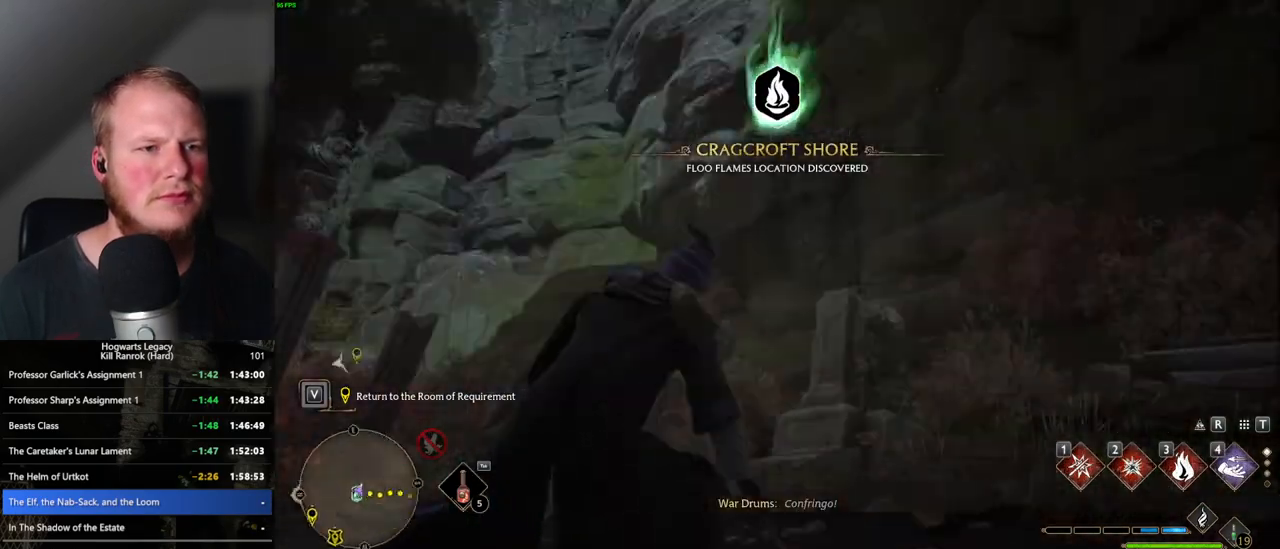
{"keys": ["w"], "mouse": [], "events": [[100, "s", "up"], [217, "w", "down"], [233, "space", "up"], [400, "d", "up"]]}
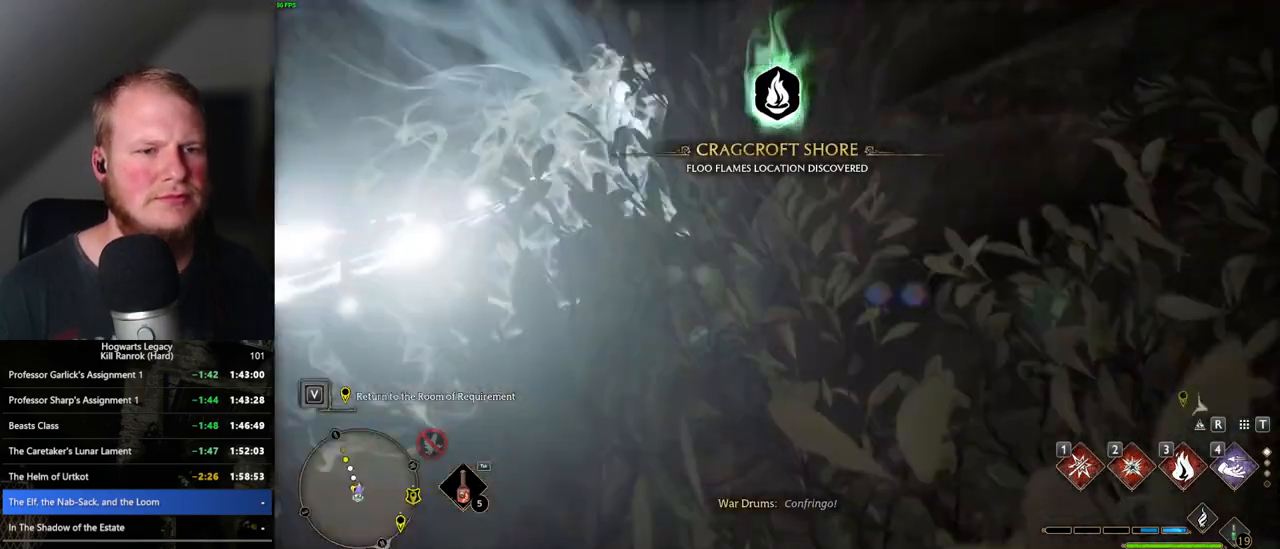
{"keys": ["space", "w"], "mouse": [], "events": [[50, "a", "down"], [167, "a", "up"], [500, "space", "down"]]}
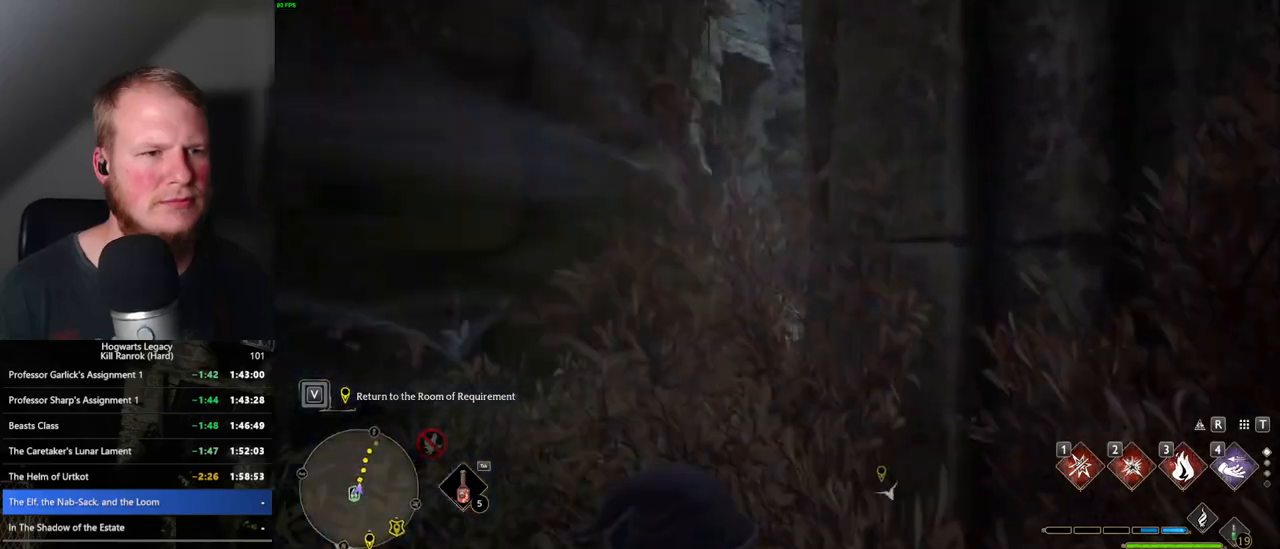
{"keys": ["space", "w"], "mouse": [], "events": []}
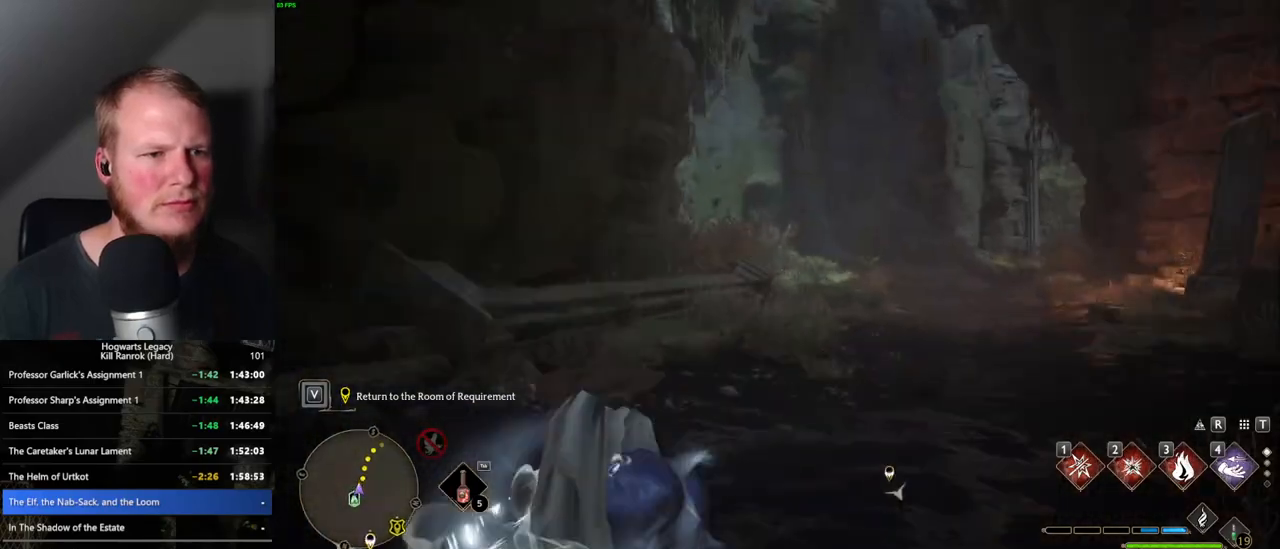
{"keys": ["space", "w"], "mouse": [], "events": [[117, "space", "up"], [467, "space", "down"]]}
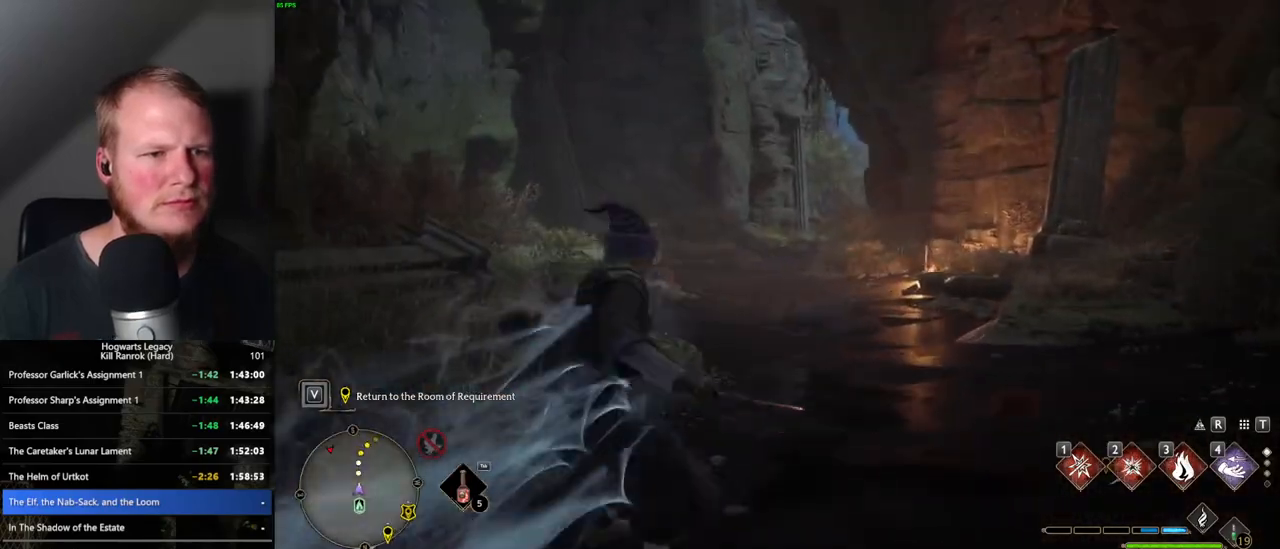
{"keys": ["space", "w"], "mouse": [], "events": []}
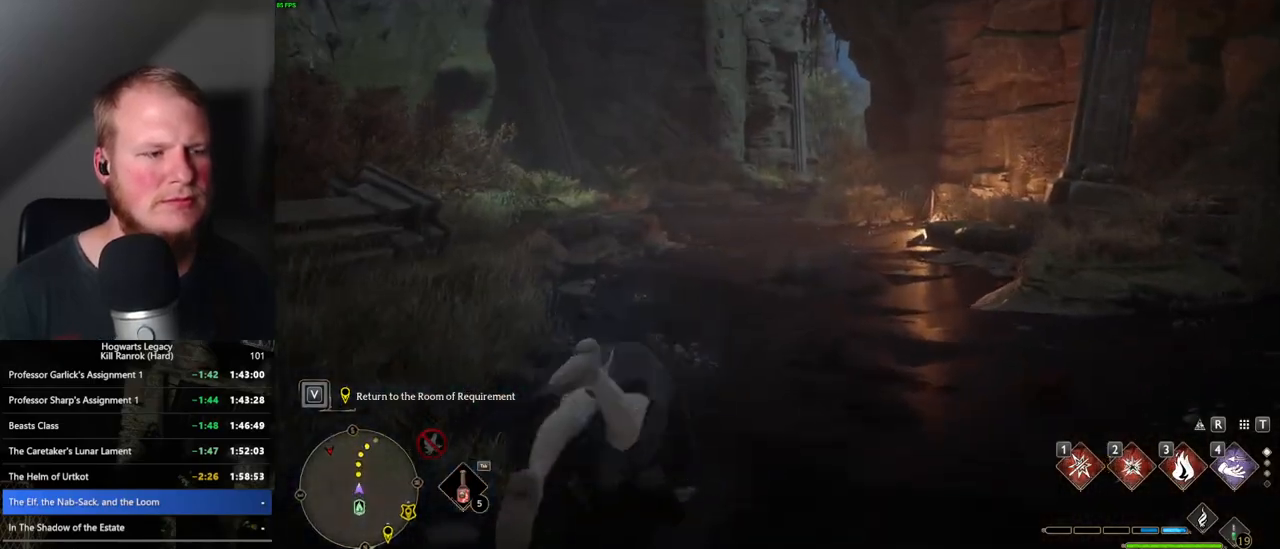
{"keys": ["space", "w"], "mouse": [], "events": [[333, "space", "up"], [500, "space", "down"]]}
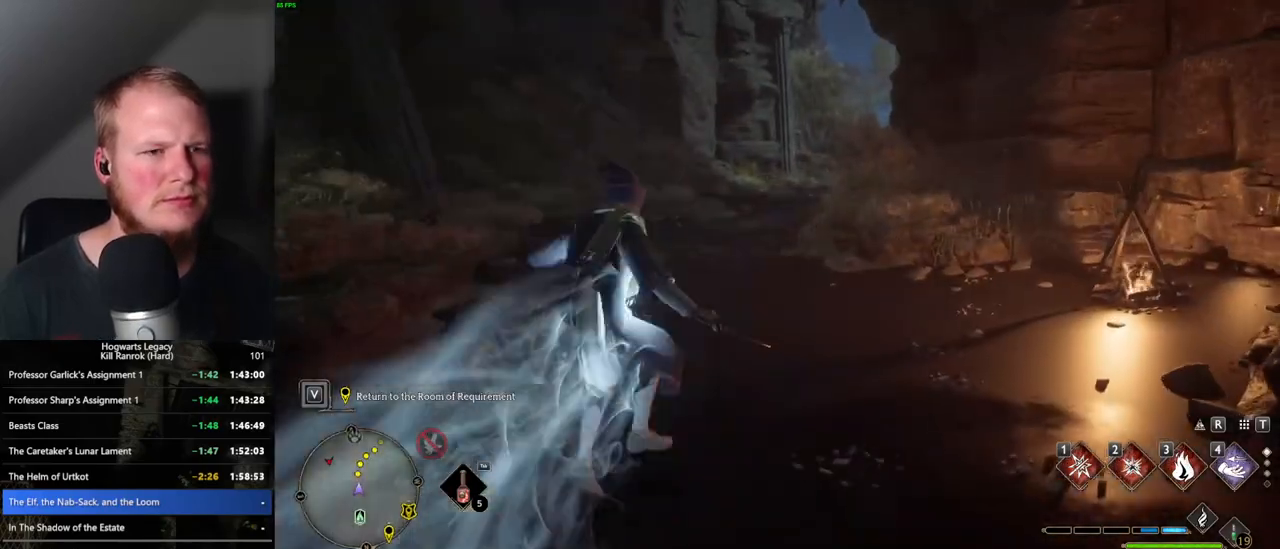
{"keys": ["space", "w"], "mouse": [], "events": []}
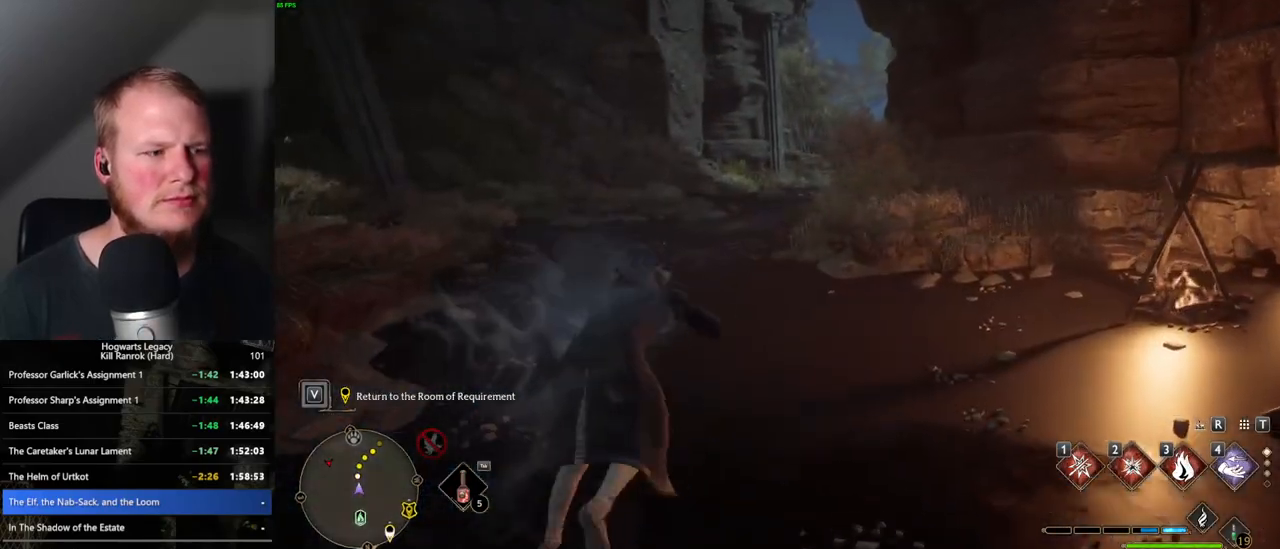
{"keys": ["w"], "mouse": [], "events": [[450, "space", "up"]]}
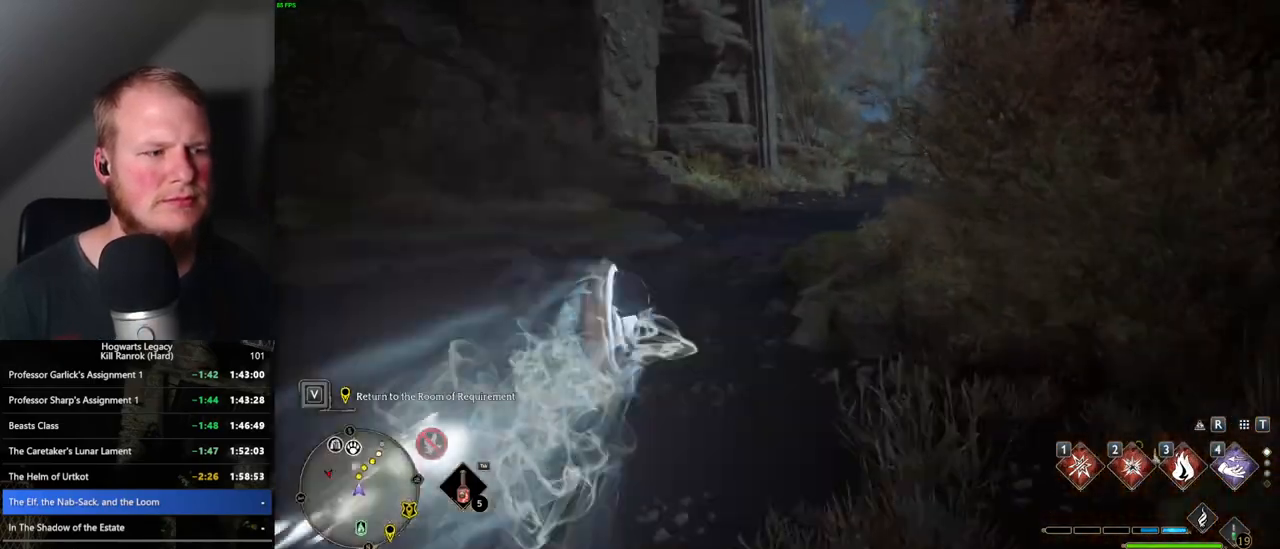
{"keys": ["space", "w"], "mouse": [], "events": [[250, "space", "down"]]}